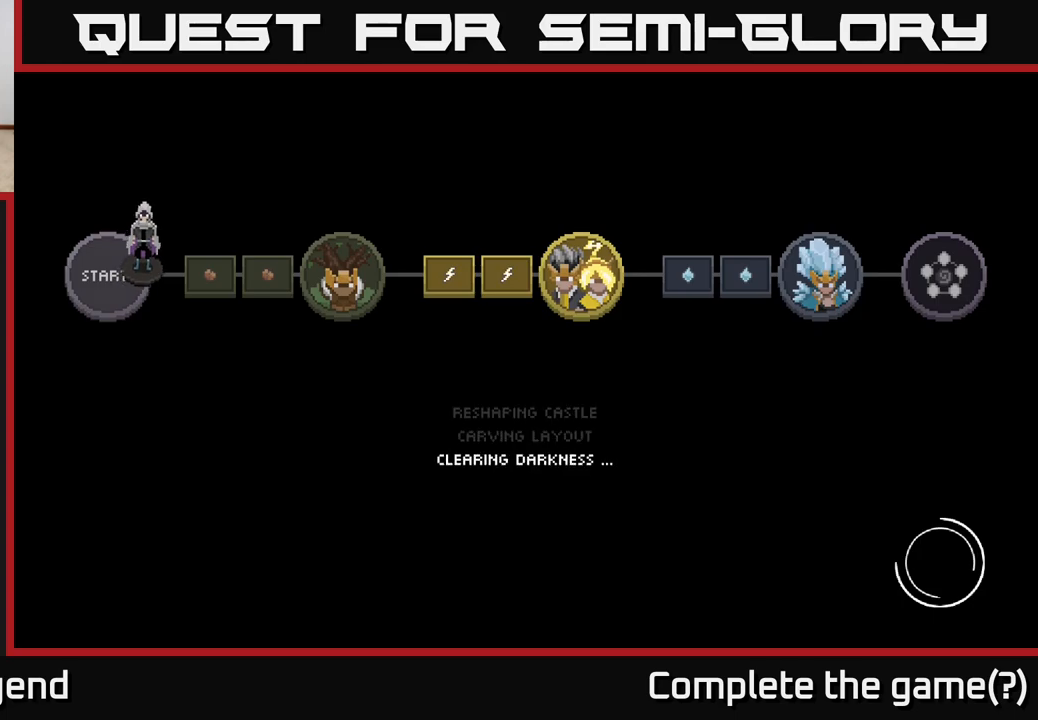
Gameplay with a controller (Xbox layout); each line is a JSON object with the inputs held at the frame after it. "events" lists button and stick changes between this image and that frame as [ms after this image, input, new state], when the widget could be followed in between.
{"buttons": [], "left_stick": "center", "right_stick": "center", "events": []}
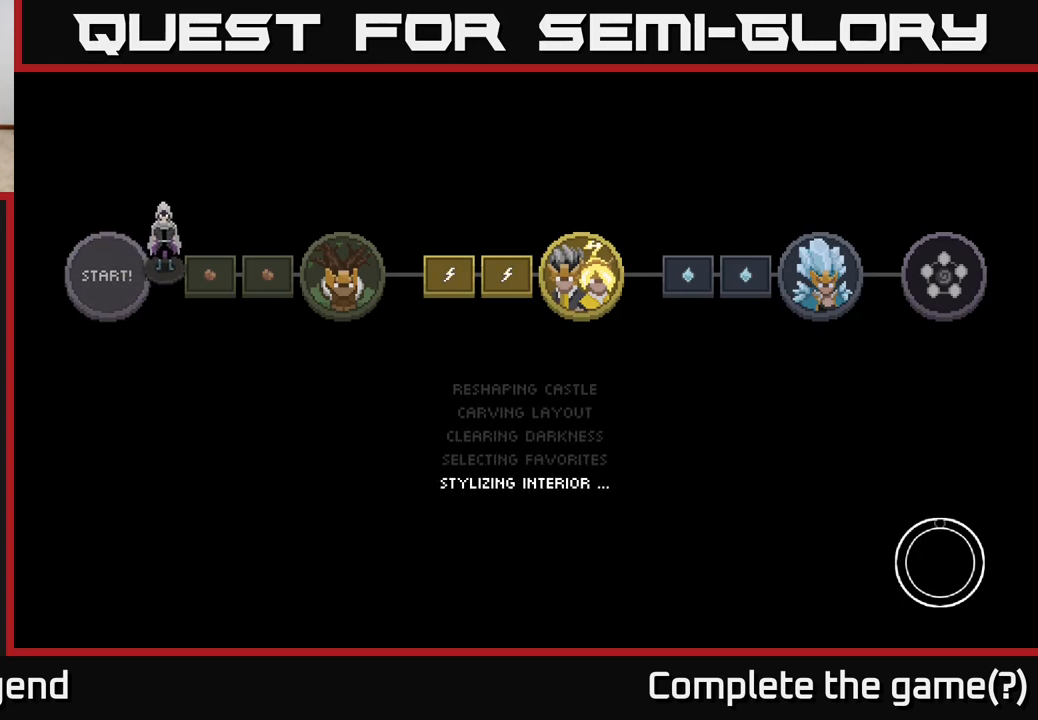
{"buttons": [], "left_stick": "center", "right_stick": "center", "events": []}
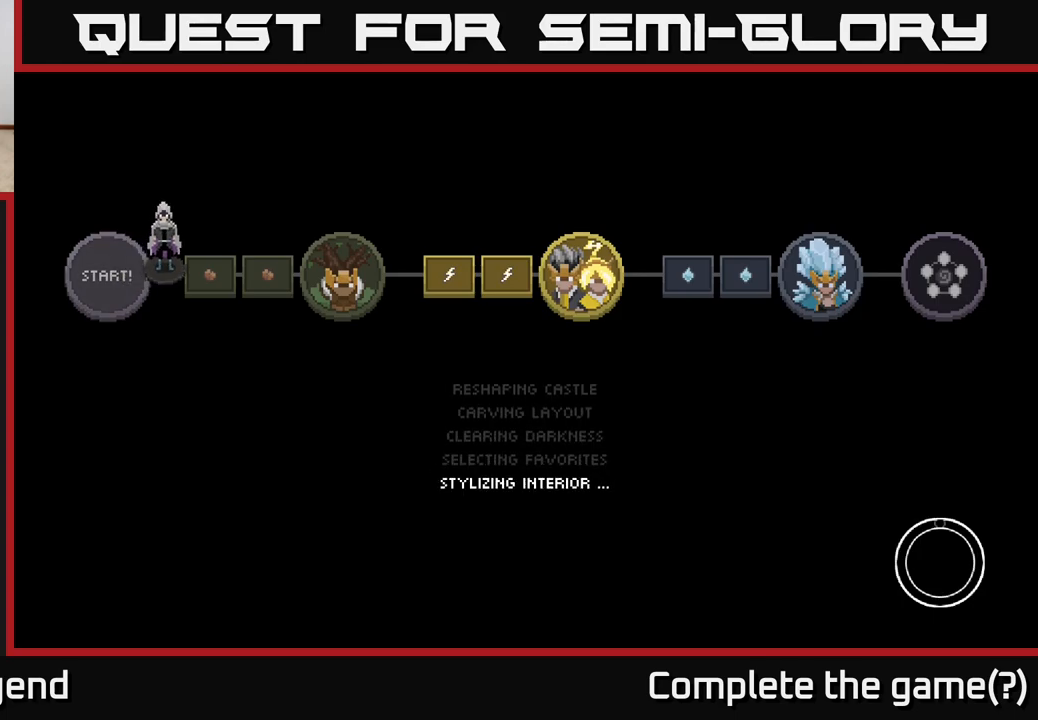
{"buttons": [], "left_stick": "center", "right_stick": "center", "events": []}
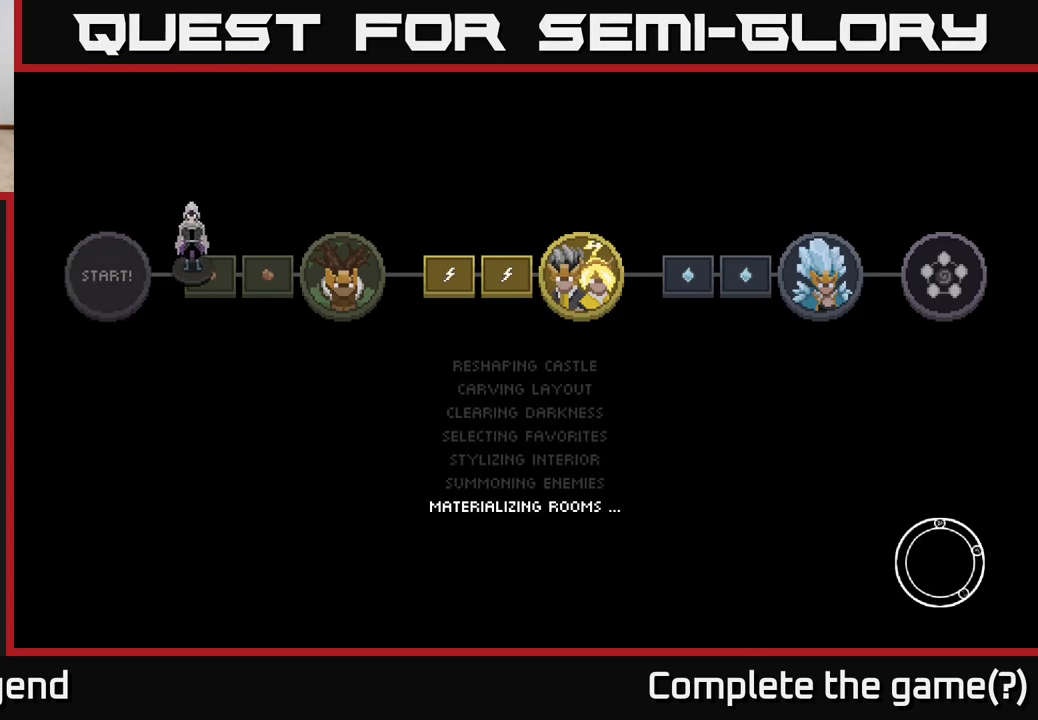
{"buttons": [], "left_stick": "center", "right_stick": "center", "events": []}
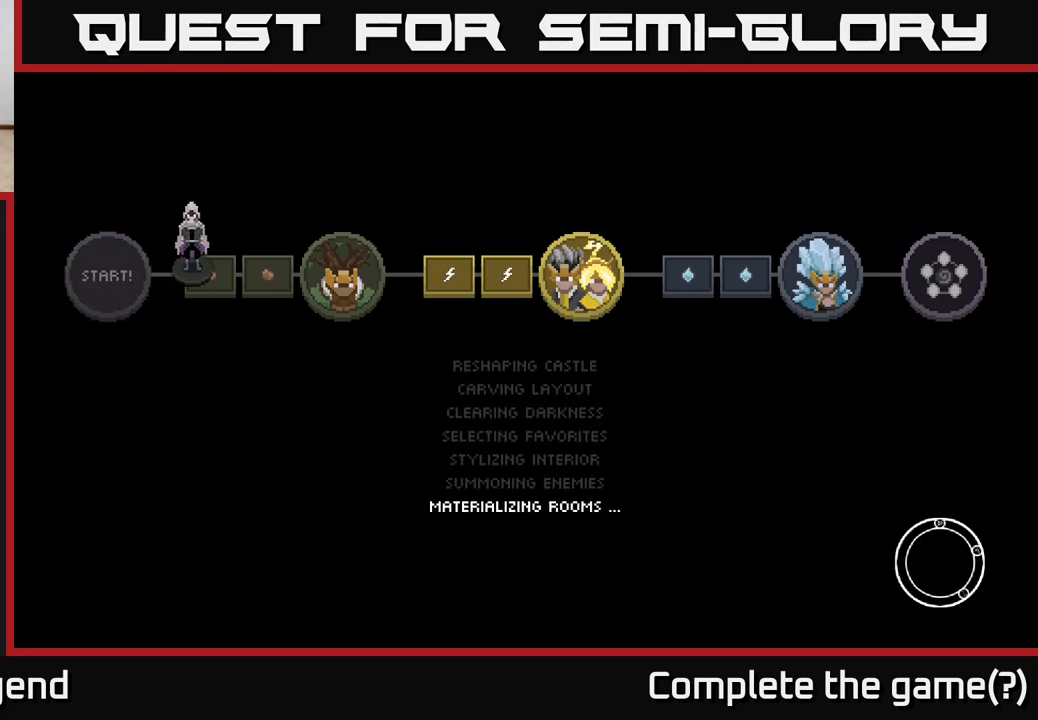
{"buttons": [], "left_stick": "center", "right_stick": "center", "events": []}
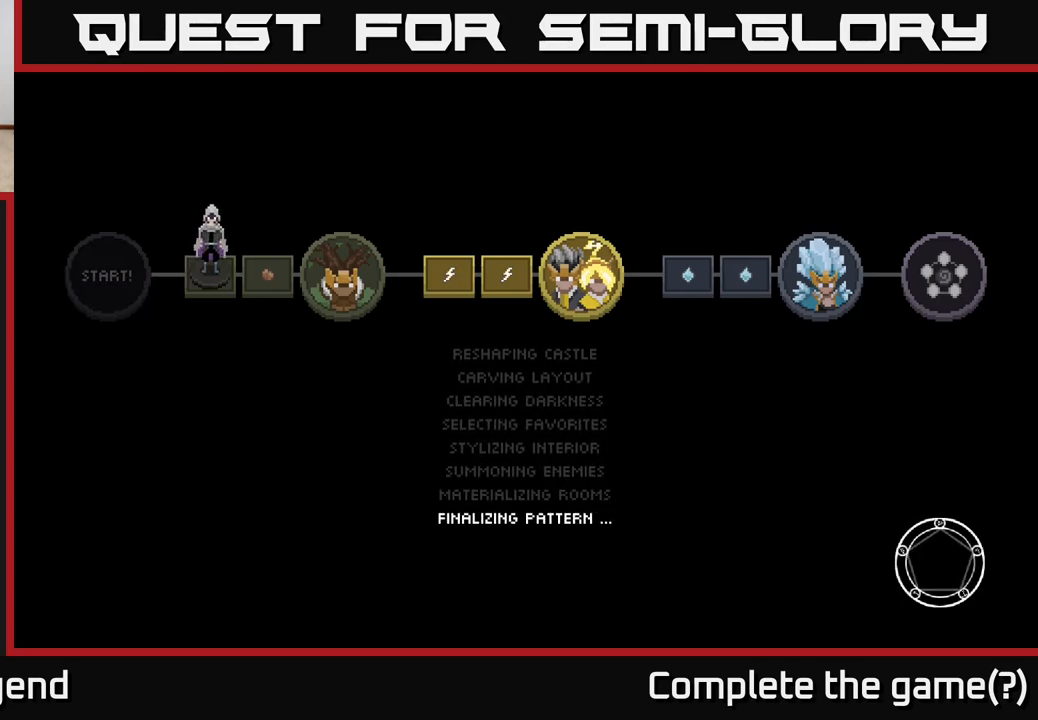
{"buttons": [], "left_stick": "center", "right_stick": "center", "events": []}
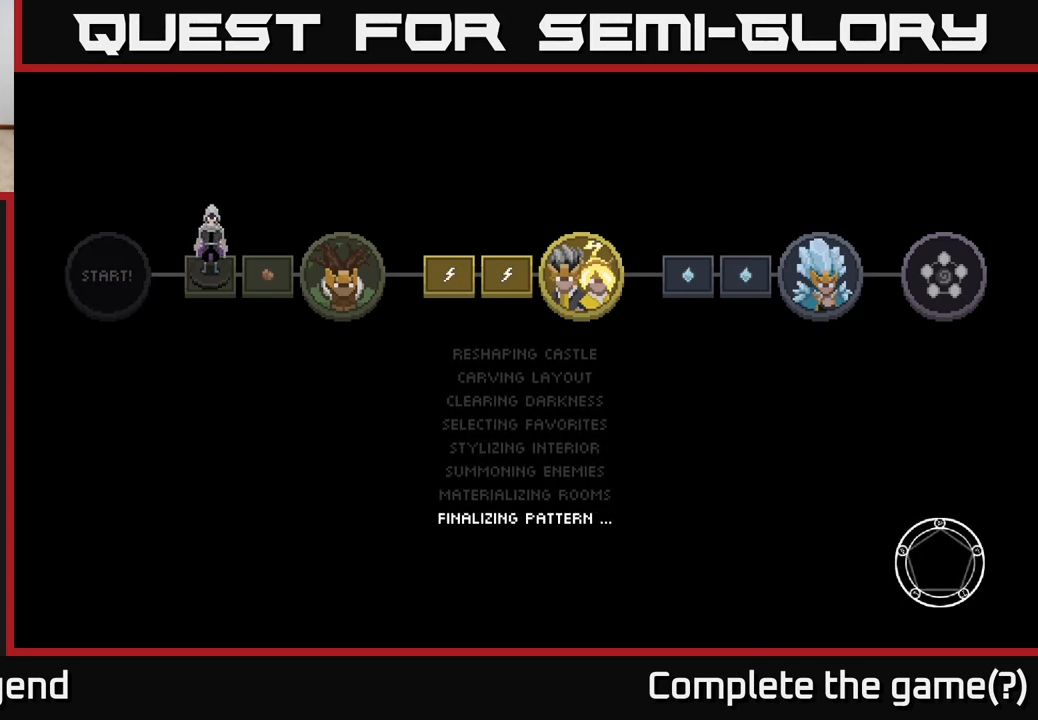
{"buttons": [], "left_stick": "up", "right_stick": "center", "events": [[183, "left_stick", "up"]]}
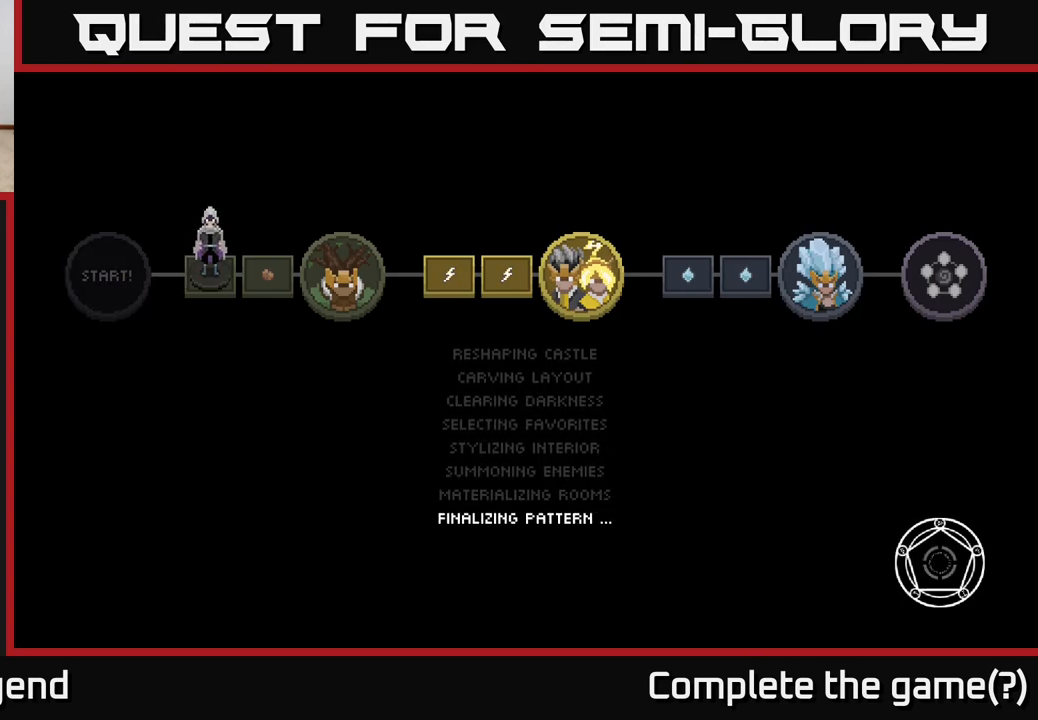
{"buttons": [], "left_stick": "center", "right_stick": "center", "events": [[67, "left_stick", "center"]]}
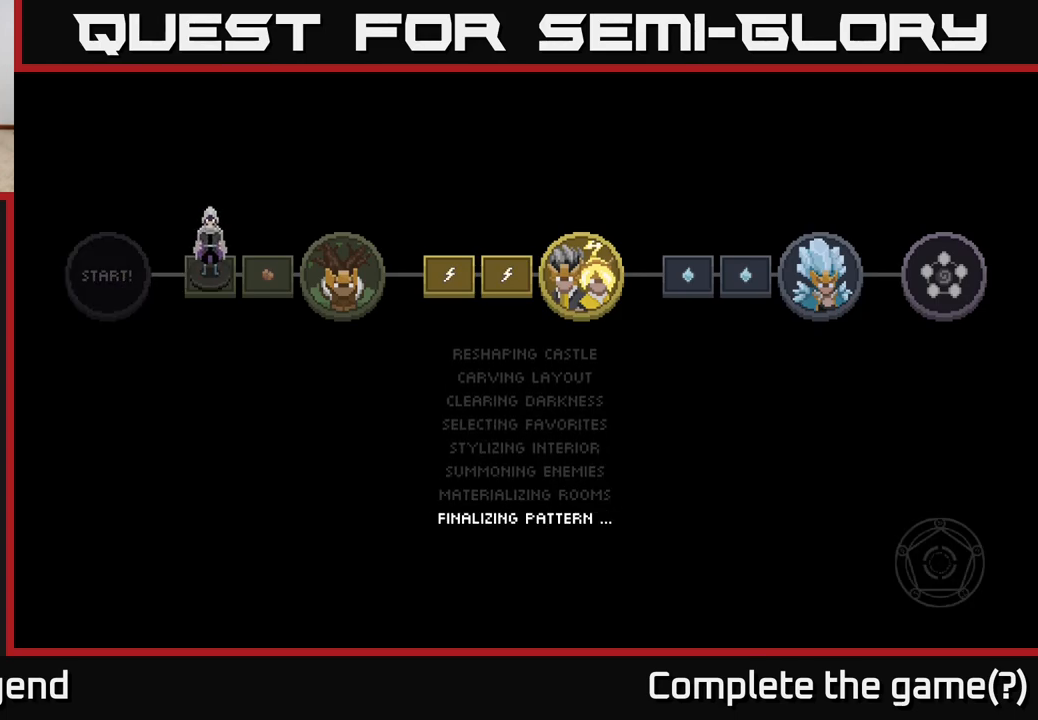
{"buttons": [], "left_stick": "up", "right_stick": "center", "events": [[167, "left_stick", "up"]]}
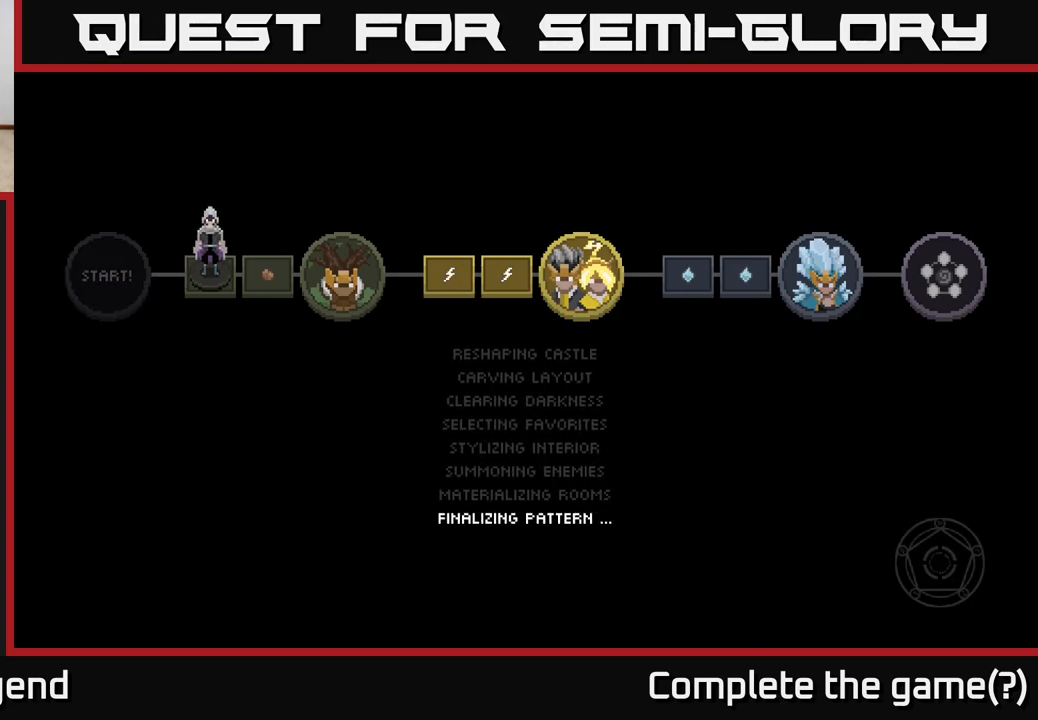
{"buttons": [], "left_stick": "up", "right_stick": "center", "events": []}
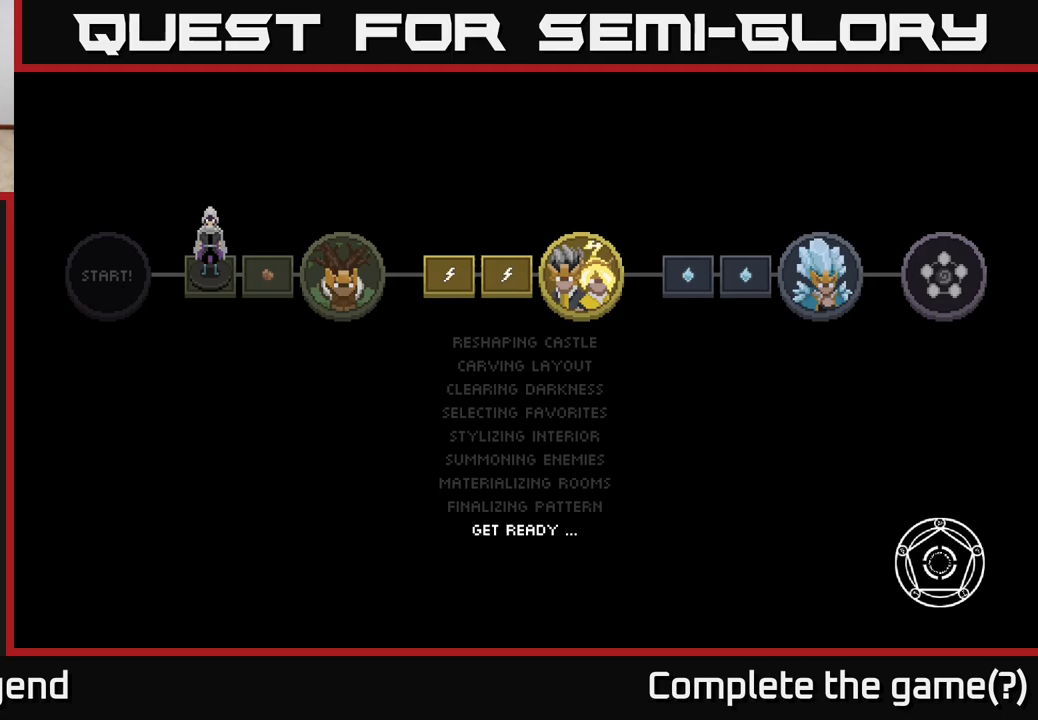
{"buttons": [], "left_stick": "up", "right_stick": "center", "events": []}
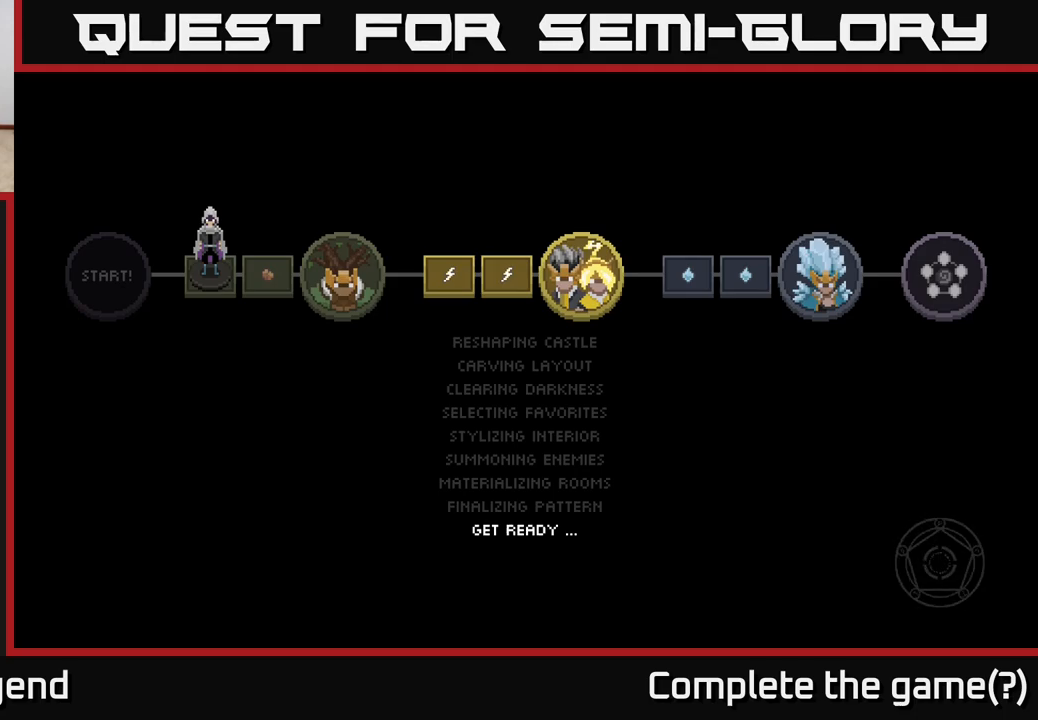
{"buttons": [], "left_stick": "up", "right_stick": "center", "events": []}
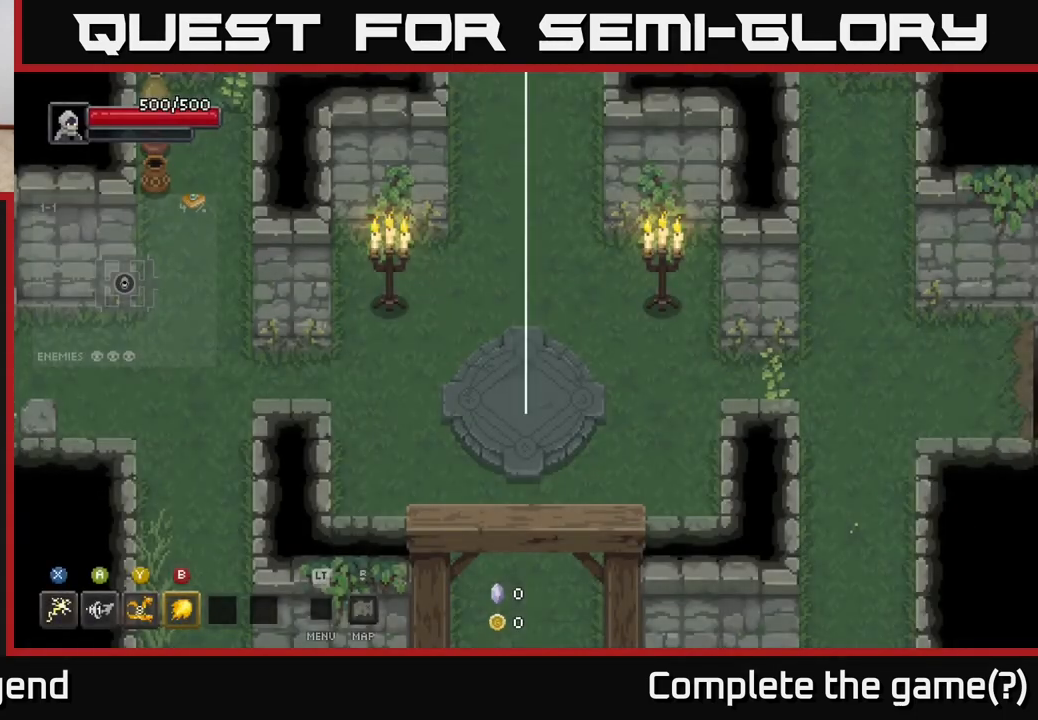
{"buttons": [], "left_stick": "up", "right_stick": "center", "events": []}
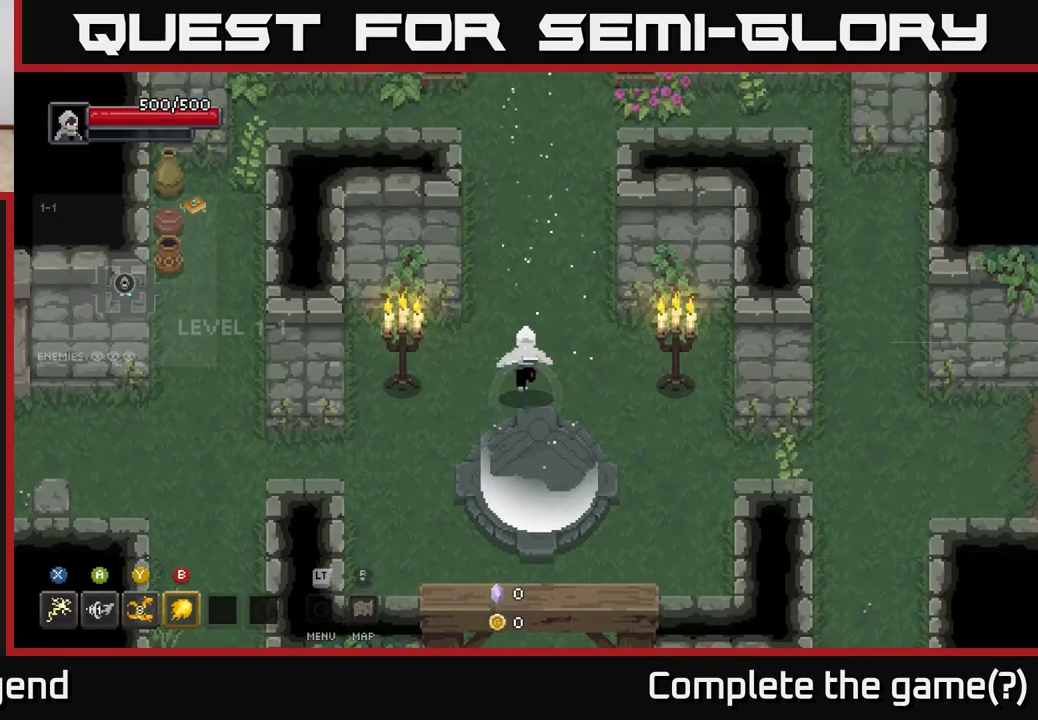
{"buttons": [], "left_stick": "up", "right_stick": "center", "events": []}
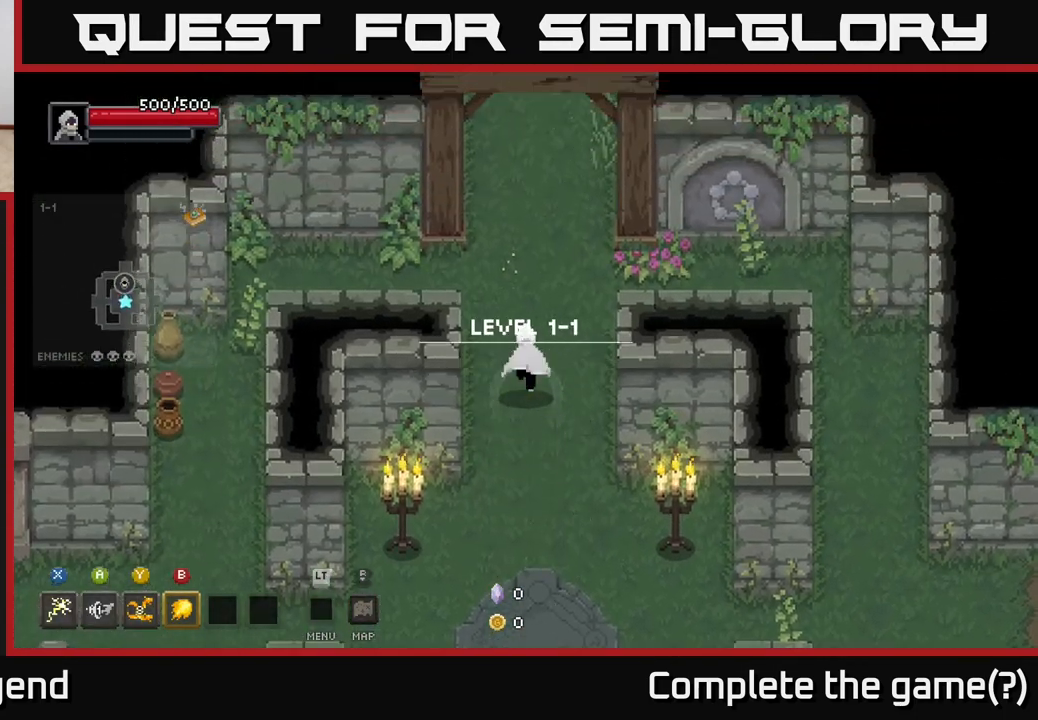
{"buttons": [], "left_stick": "up", "right_stick": "center", "events": []}
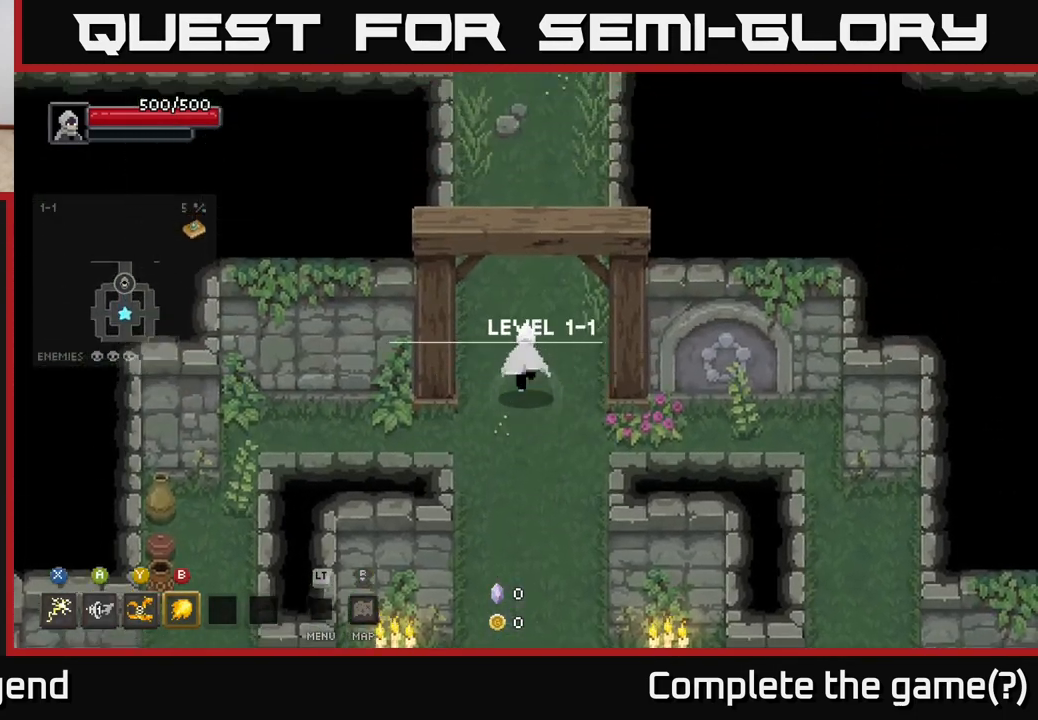
{"buttons": [], "left_stick": "up", "right_stick": "center", "events": []}
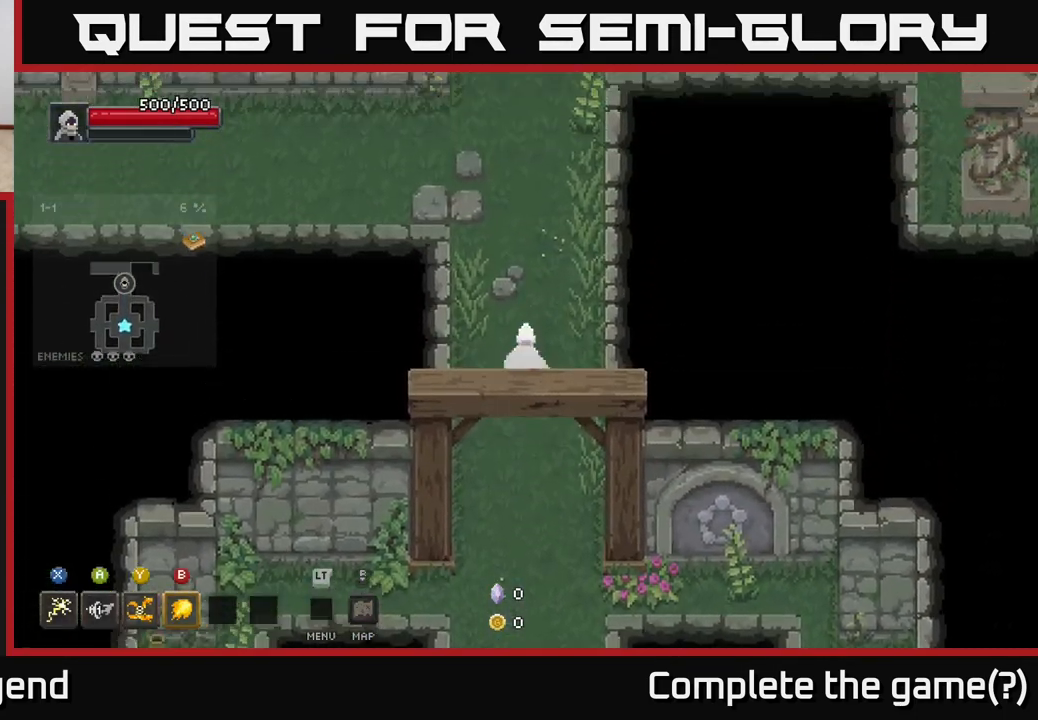
{"buttons": [], "left_stick": "up", "right_stick": "center", "events": []}
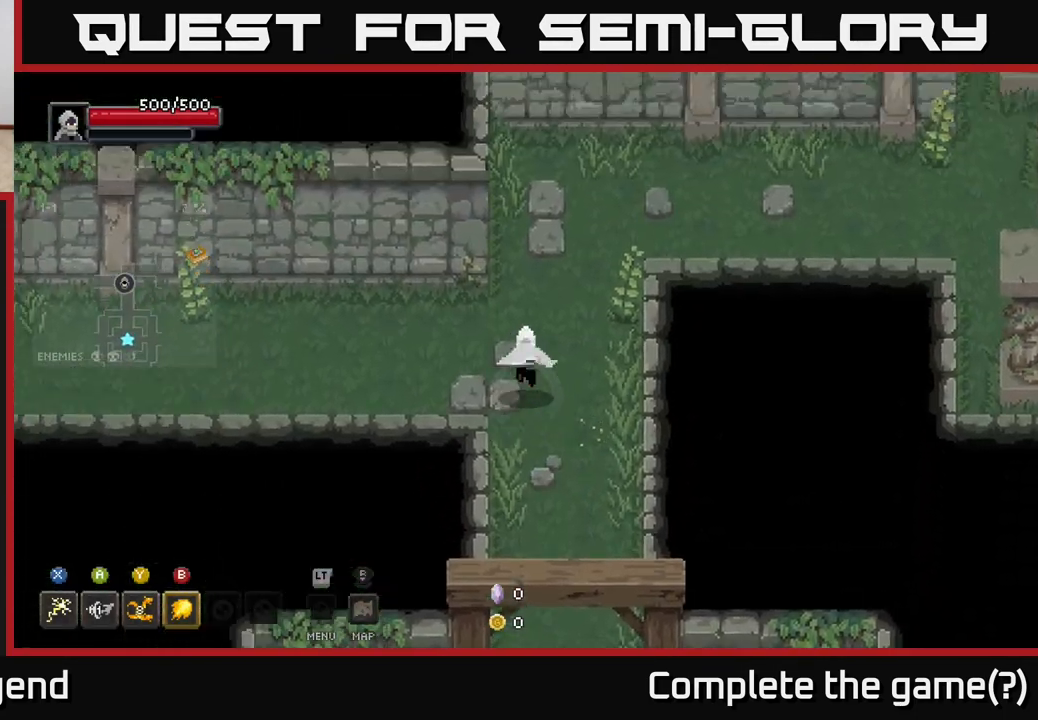
{"buttons": [], "left_stick": "right", "right_stick": "center", "events": [[150, "left_stick", "up-right"], [433, "left_stick", "right"]]}
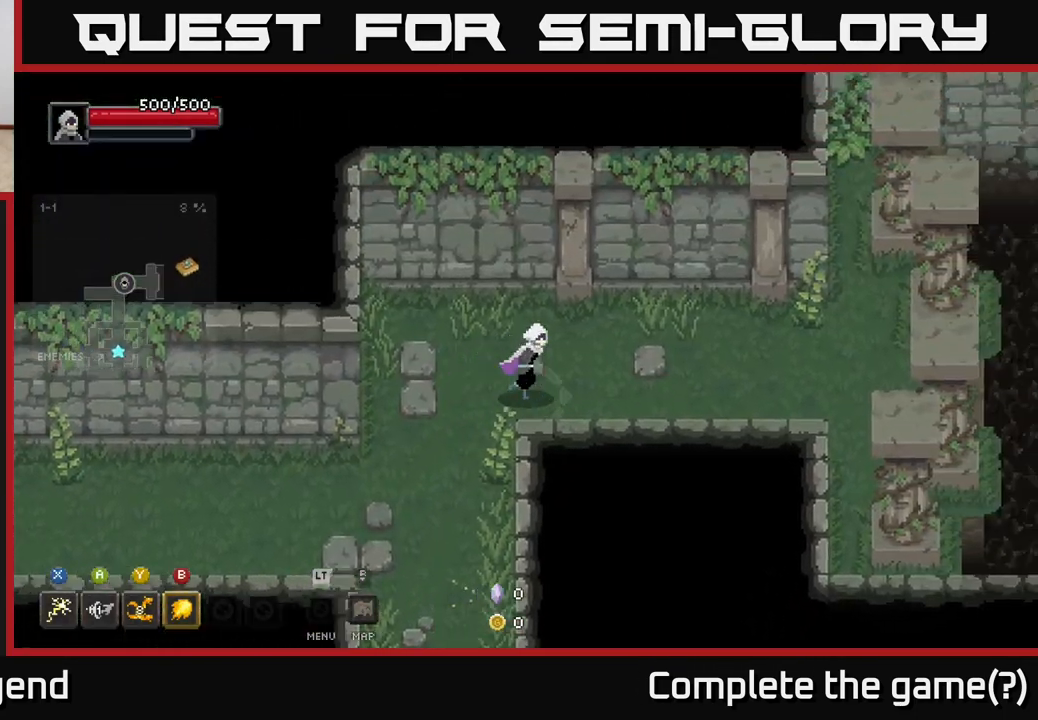
{"buttons": [], "left_stick": "right", "right_stick": "center", "events": []}
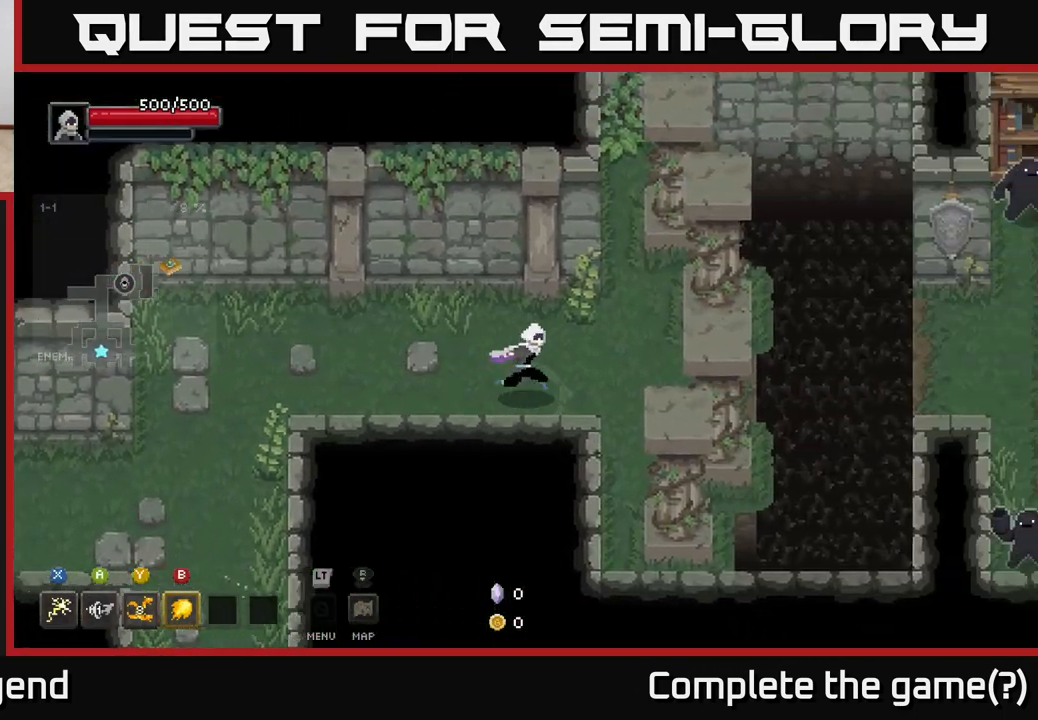
{"buttons": [], "left_stick": "right", "right_stick": "center", "events": [[67, "left_stick", "up-right"], [350, "left_stick", "right"]]}
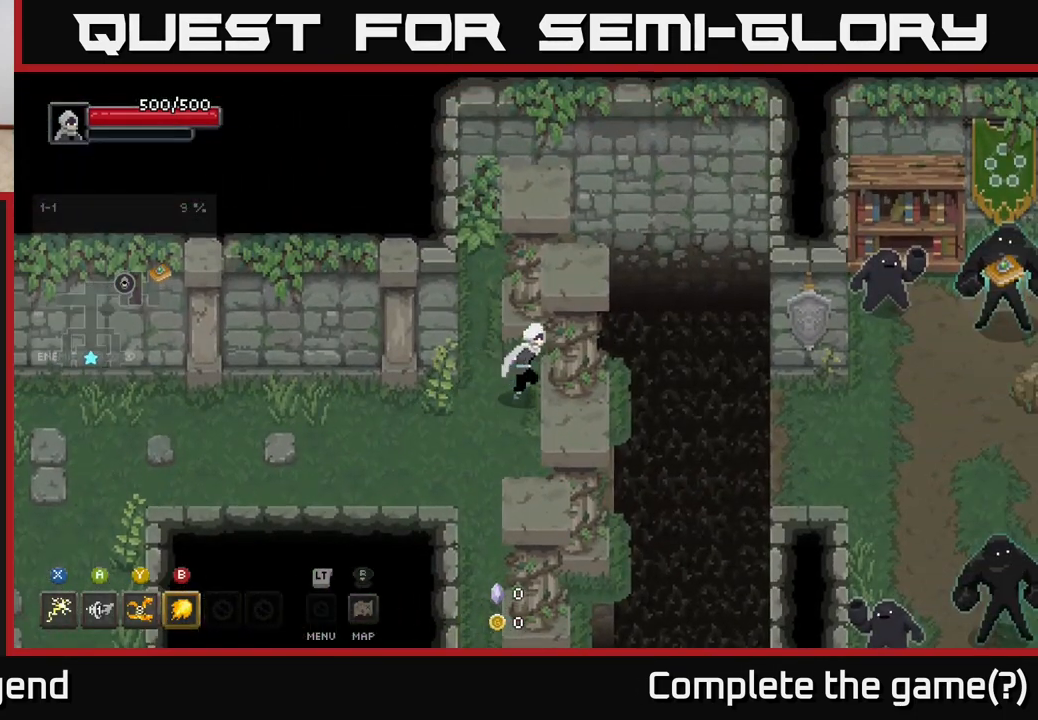
{"buttons": [], "left_stick": "down-right", "right_stick": "center", "events": [[400, "left_stick", "down"], [500, "left_stick", "down-right"]]}
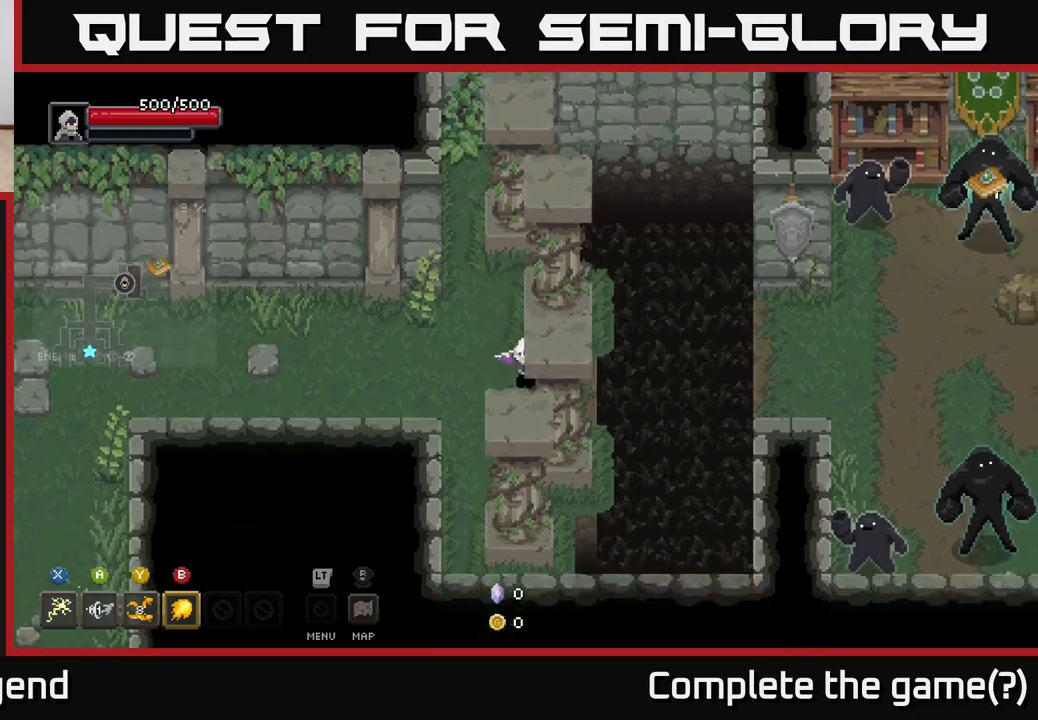
{"buttons": ["A"], "left_stick": "right", "right_stick": "center", "events": [[200, "left_stick", "right"], [400, "A", "down"]]}
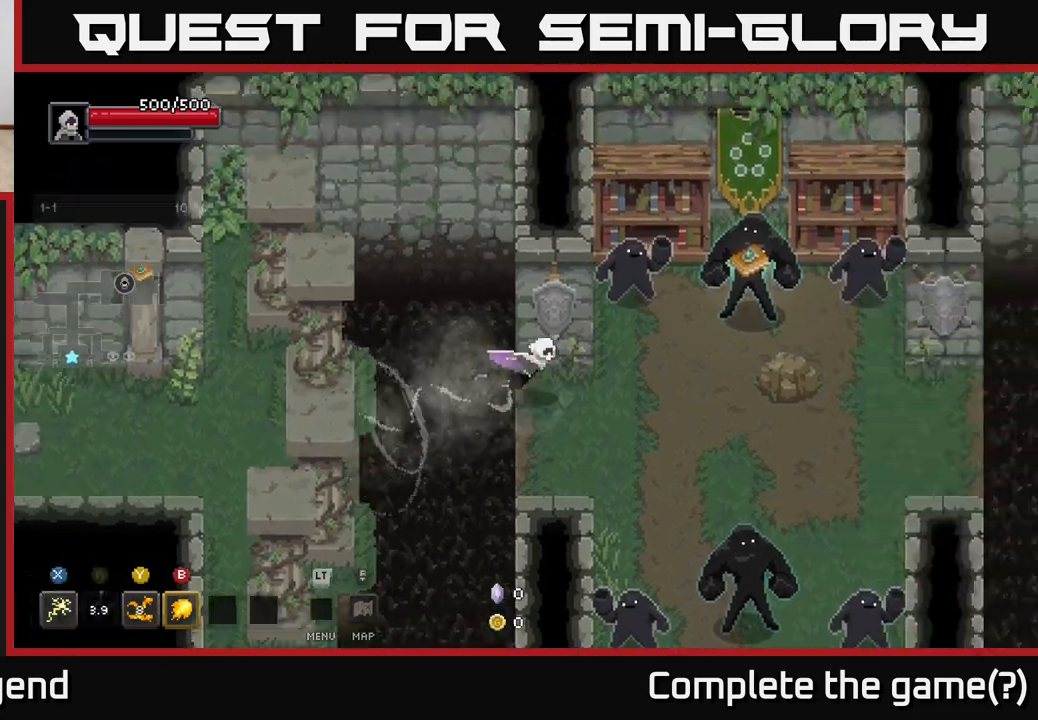
{"buttons": [], "left_stick": "down-right", "right_stick": "center", "events": [[83, "A", "up"], [483, "left_stick", "down-right"]]}
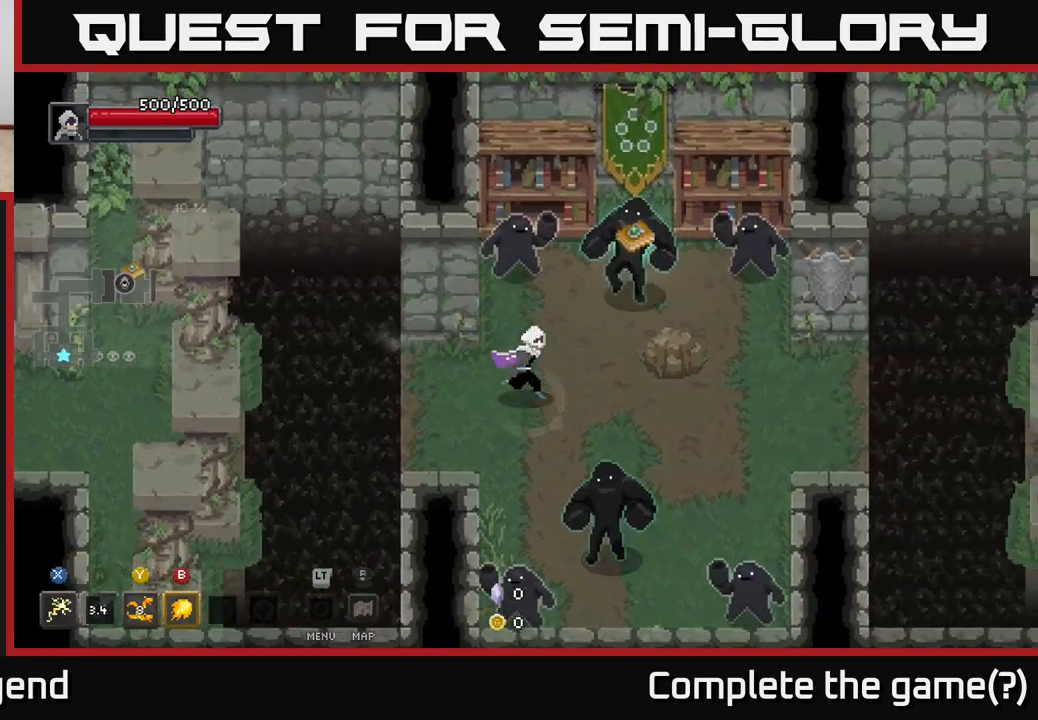
{"buttons": [], "left_stick": "down", "right_stick": "center", "events": [[117, "B", "down"], [200, "B", "up"], [367, "left_stick", "center"], [450, "left_stick", "down"]]}
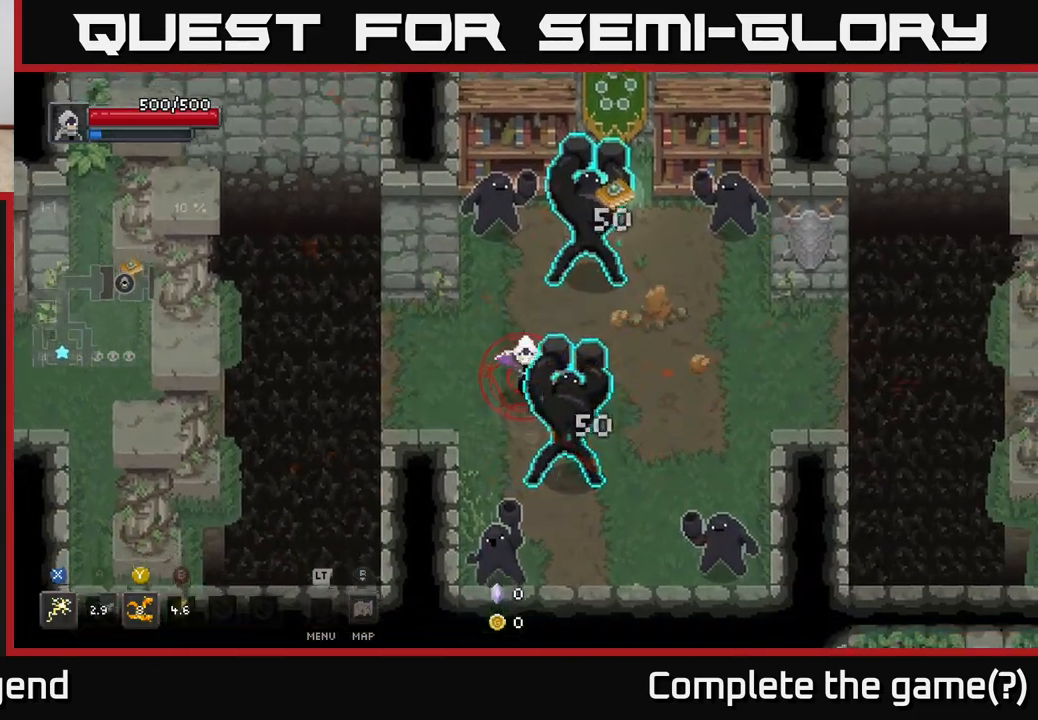
{"buttons": [], "left_stick": "up-right", "right_stick": "center", "events": [[133, "left_stick", "right"], [150, "A", "down"], [300, "A", "up"], [400, "left_stick", "up-right"]]}
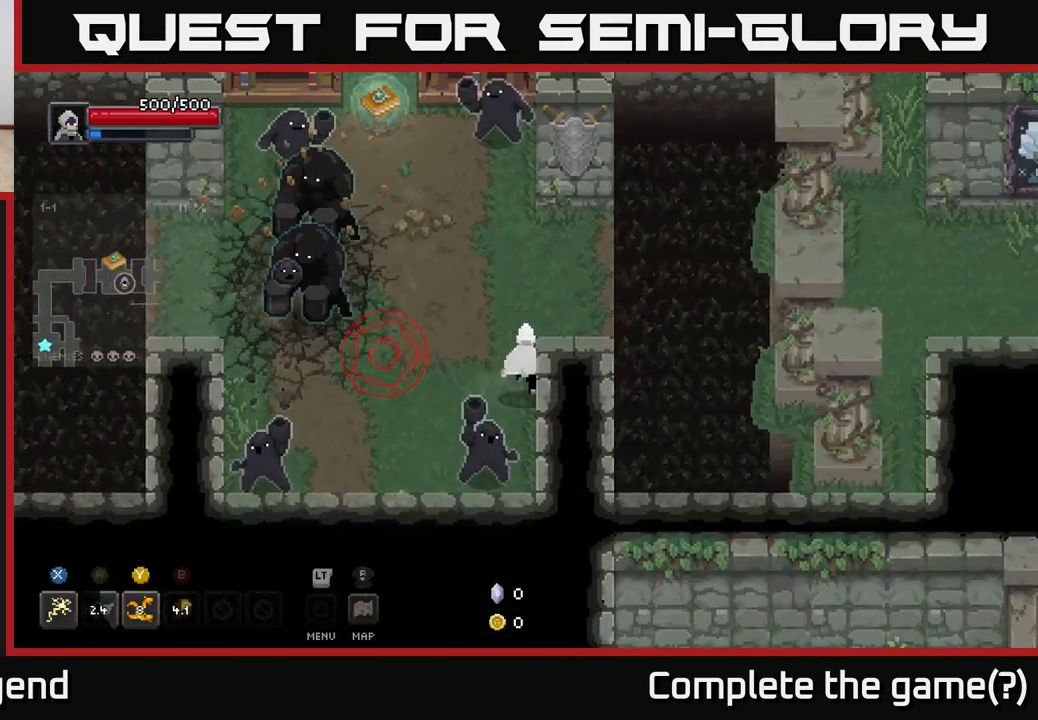
{"buttons": [], "left_stick": "up-left", "right_stick": "center", "events": [[133, "left_stick", "left"], [183, "Y", "down"], [267, "Y", "up"], [333, "left_stick", "up-left"]]}
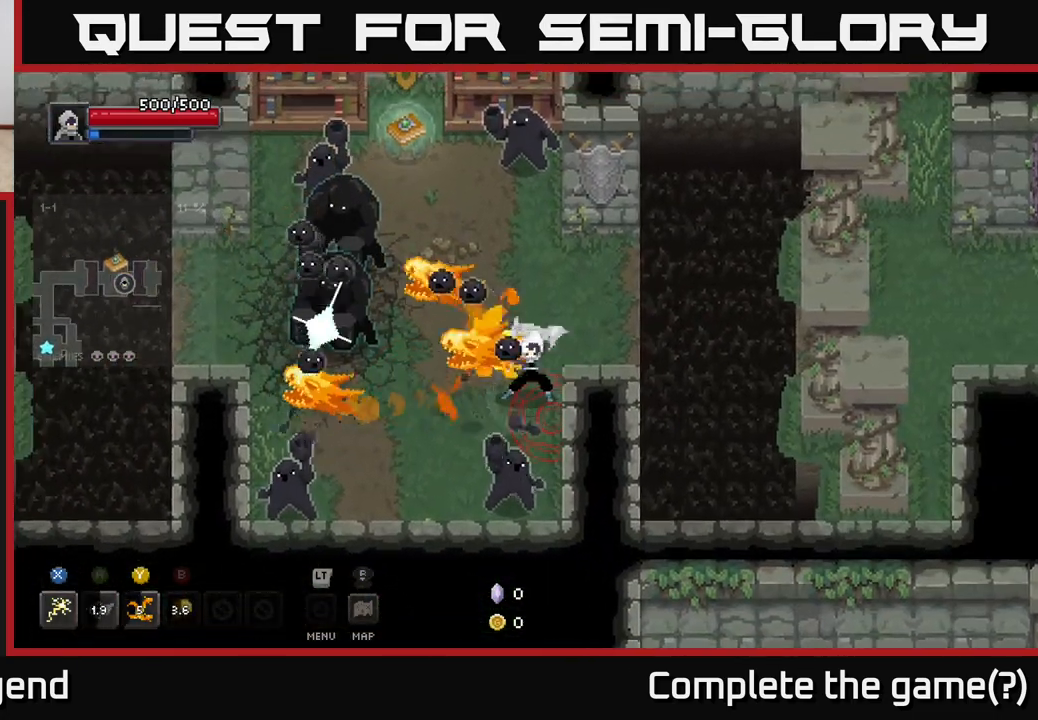
{"buttons": ["A"], "left_stick": "up-left", "right_stick": "center", "events": [[500, "A", "down"]]}
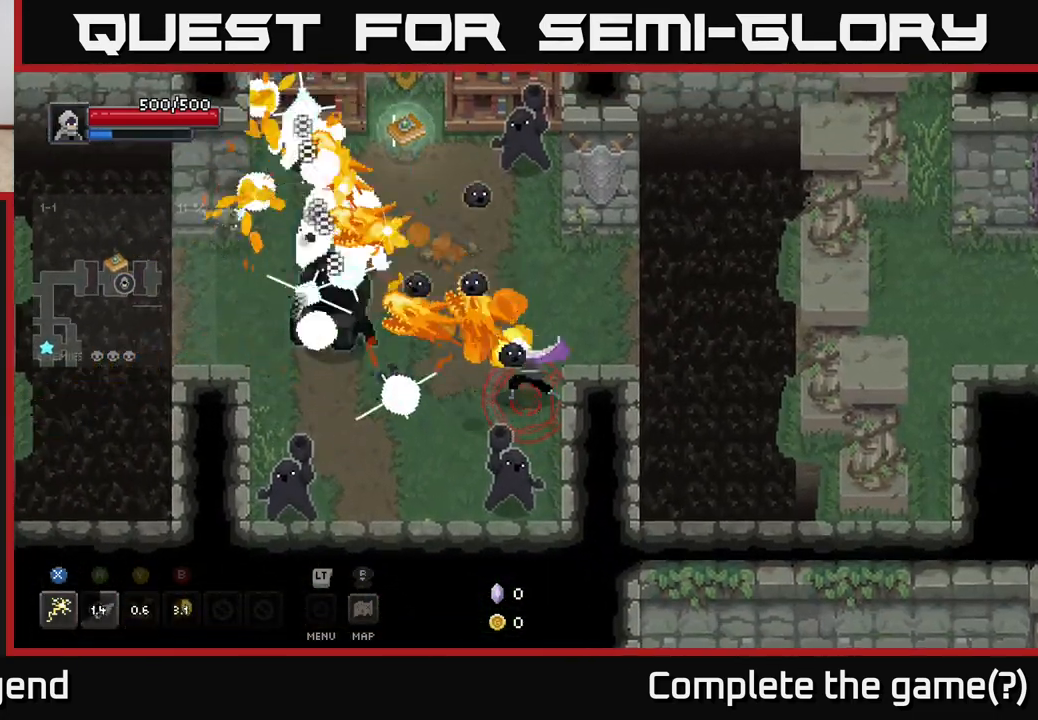
{"buttons": [], "left_stick": "up-left", "right_stick": "center", "events": [[100, "A", "up"], [167, "A", "down"], [250, "A", "up"], [300, "A", "down"], [383, "A", "up"]]}
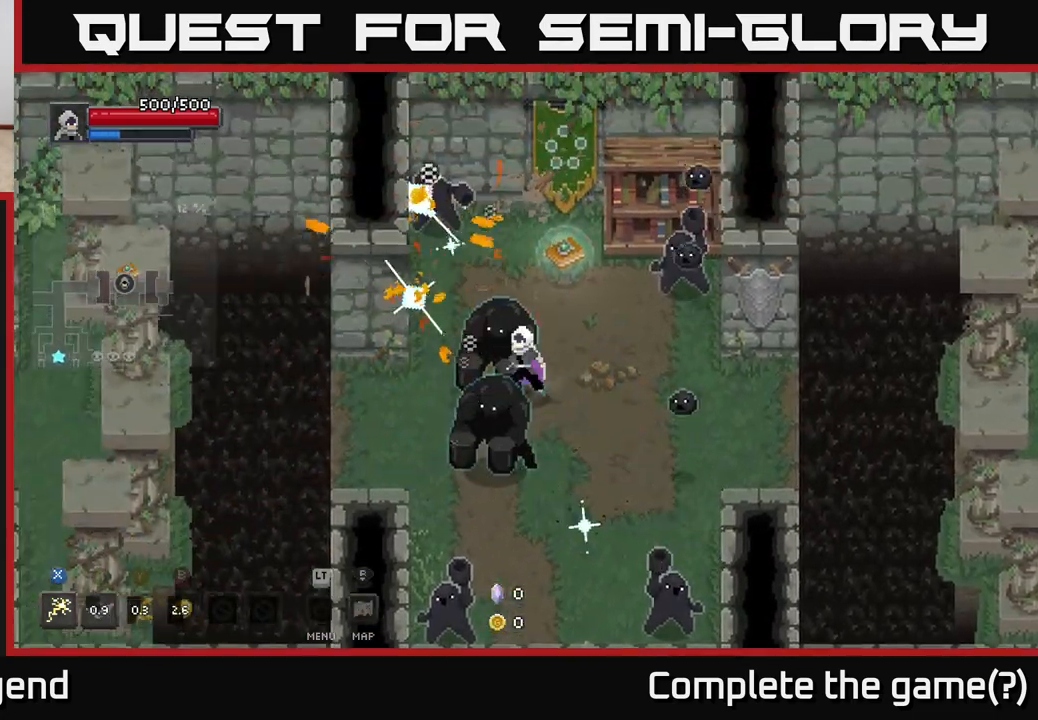
{"buttons": ["X"], "left_stick": "down-left", "right_stick": "center", "events": [[150, "left_stick", "down"], [167, "X", "down"], [367, "left_stick", "down-left"]]}
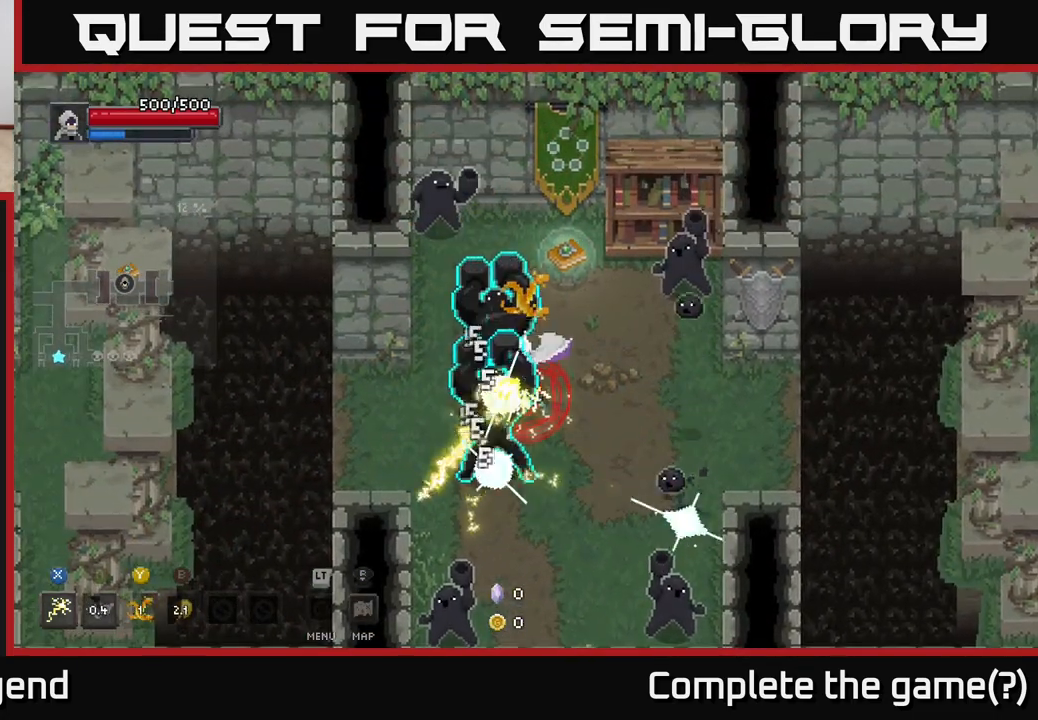
{"buttons": [], "left_stick": "up-right", "right_stick": "center", "events": [[83, "left_stick", "down-right"], [100, "X", "up"], [133, "A", "down"], [133, "left_stick", "right"], [217, "A", "up"], [283, "A", "down"], [350, "A", "up"], [367, "left_stick", "up-right"]]}
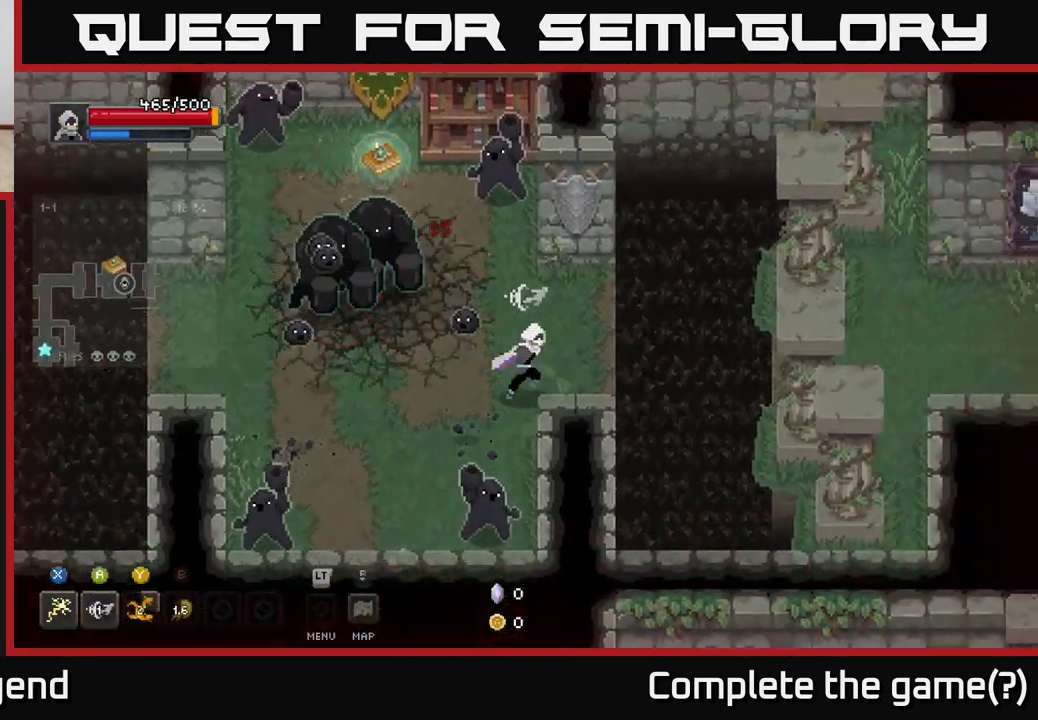
{"buttons": ["X"], "left_stick": "left", "right_stick": "center", "events": [[183, "left_stick", "left"], [350, "X", "down"]]}